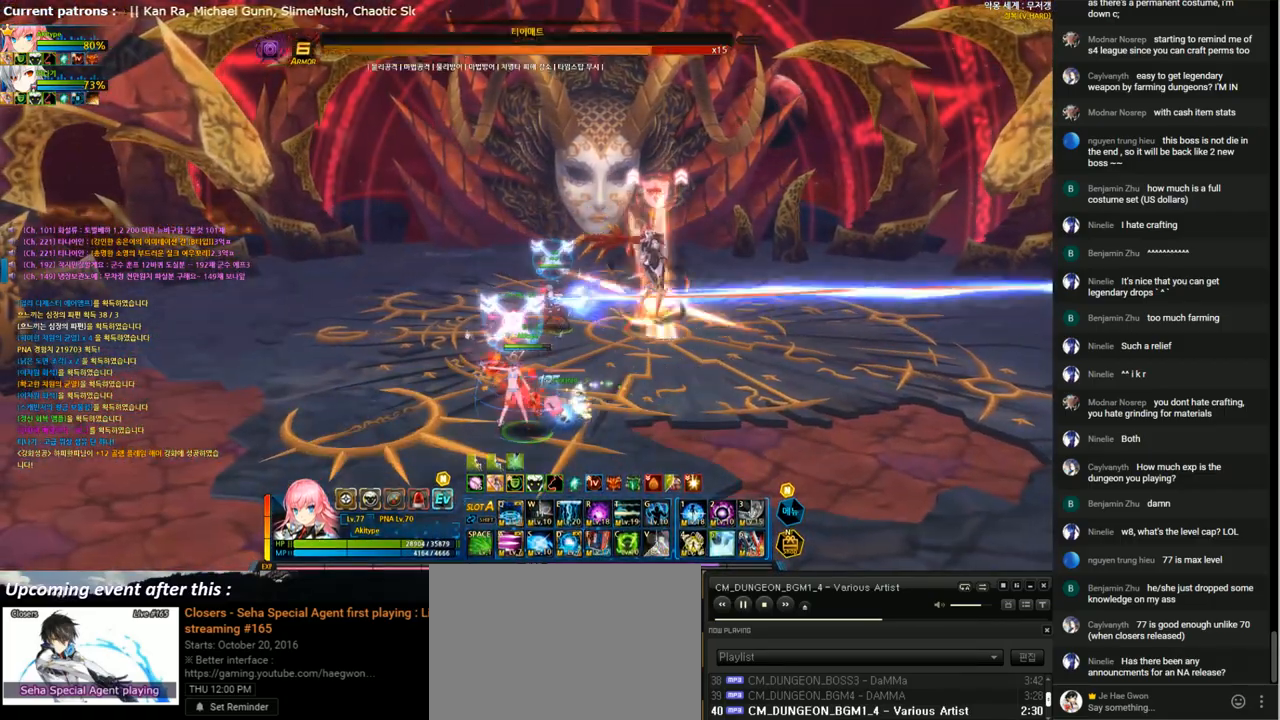
Gameplay with keyboard; each line is a JSON object with the keys held at the frame after it. "events" lists presses ("down") and releases ("up") of "1", "2", "3", "4", "5", "6", "a", "c", "d", "down", "e", "f", "g", "left", "q", "r", "right", "s", "shift", "space", "t", "up", "v", "w", "x" and "z" between this image and that frame as [ms after this image, input, new state], when the widget could be followed in between. No other keys are recorded. Mouse input is not recorded.
{"keys": [], "events": []}
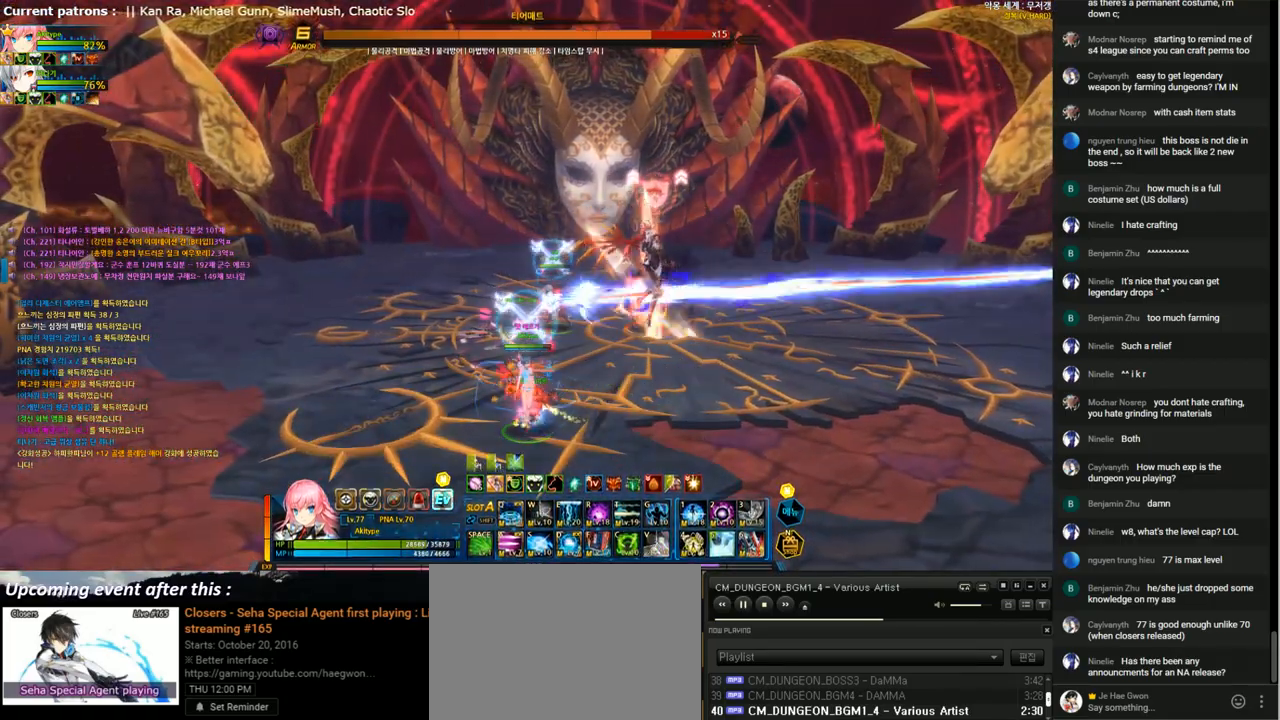
{"keys": [], "events": []}
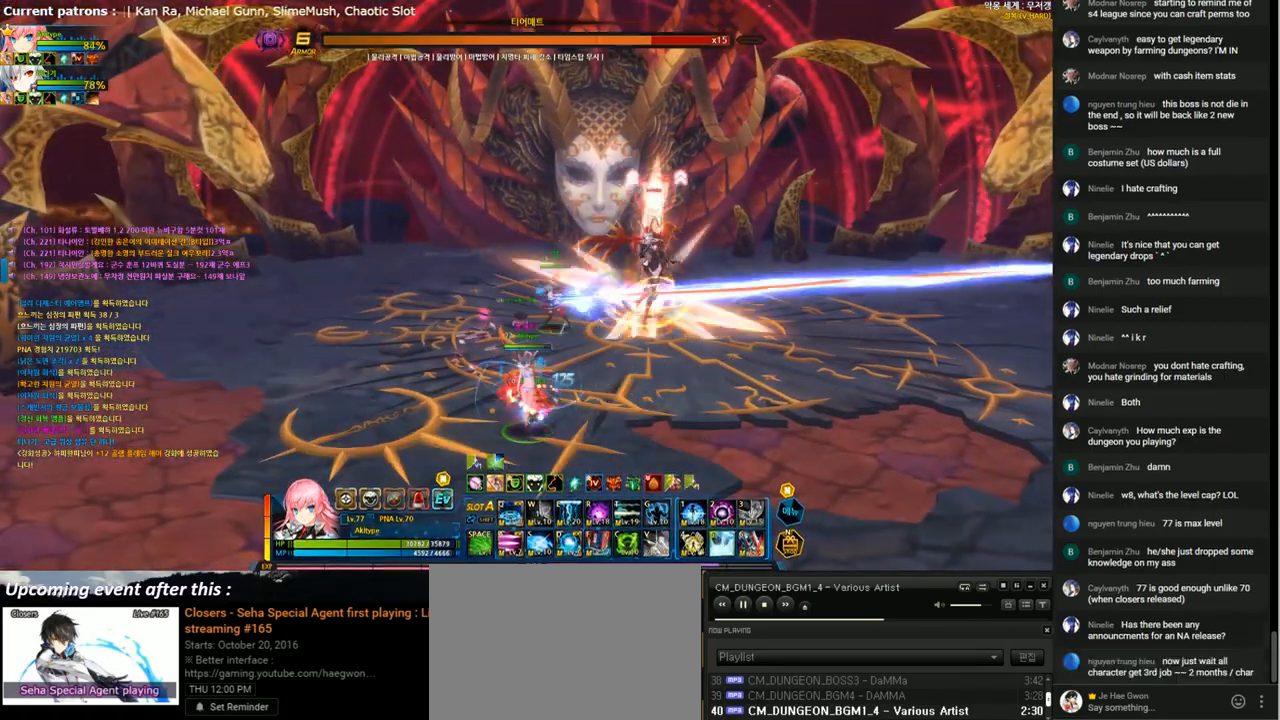
{"keys": [], "events": []}
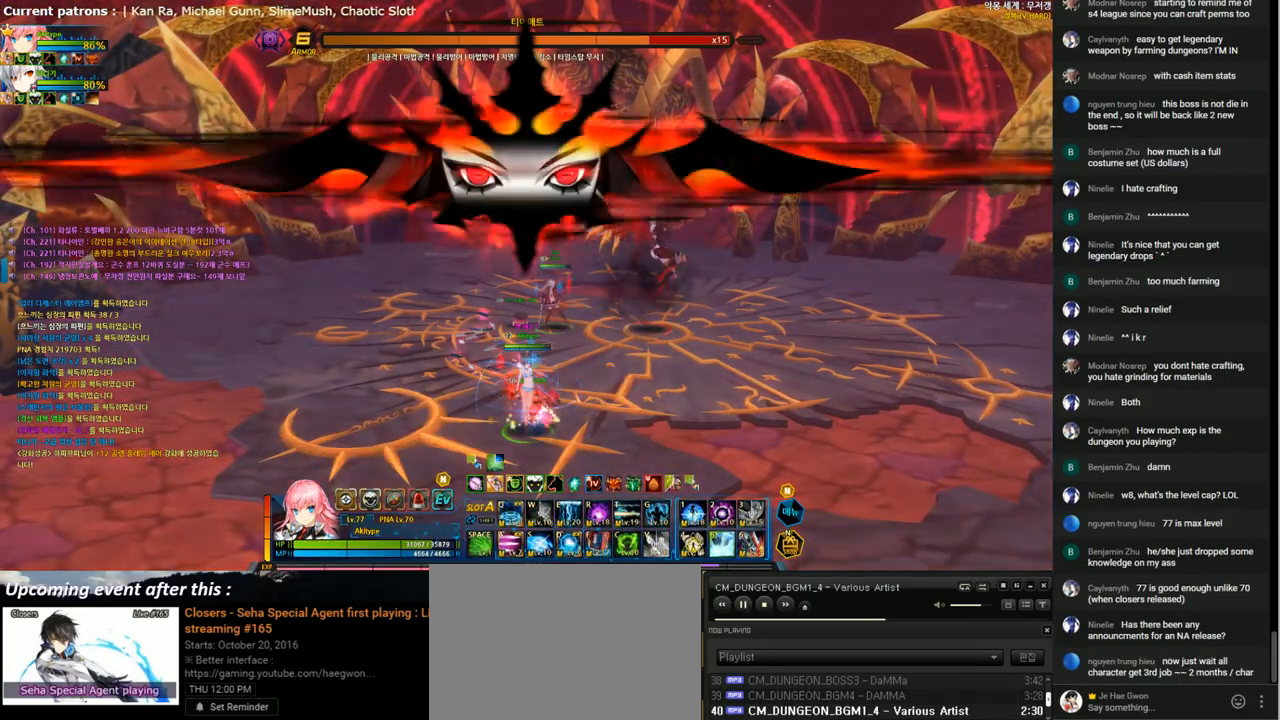
{"keys": [], "events": []}
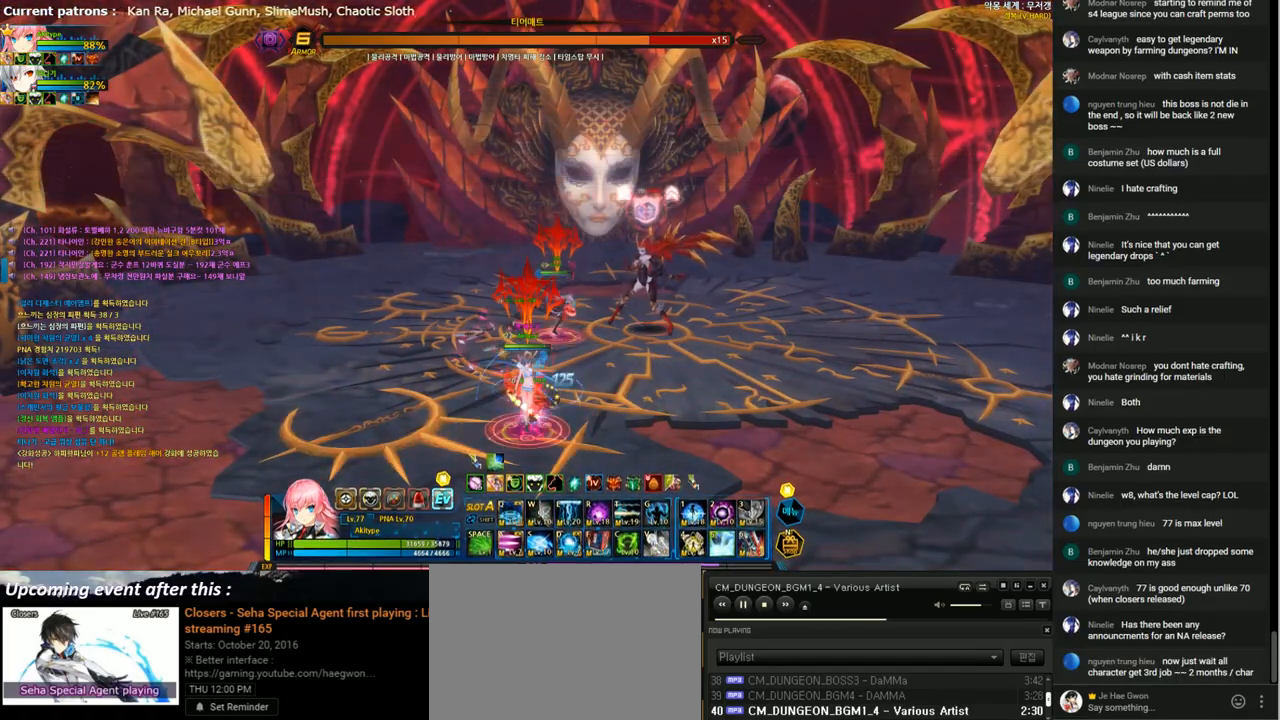
{"keys": ["up"], "events": [[67, "right", "down"], [133, "right", "up"], [200, "right", "down"], [233, "up", "down"], [300, "right", "up"]]}
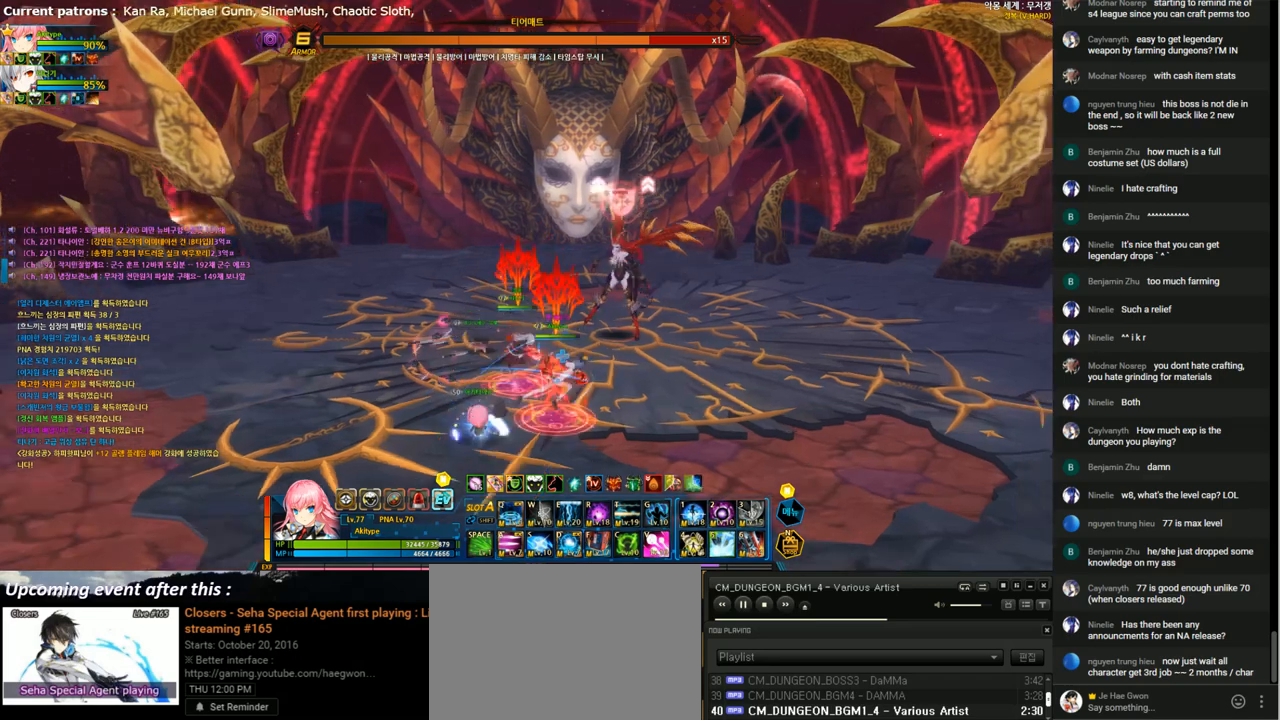
{"keys": [], "events": [[67, "up", "up"], [100, "left", "down"], [200, "left", "up"]]}
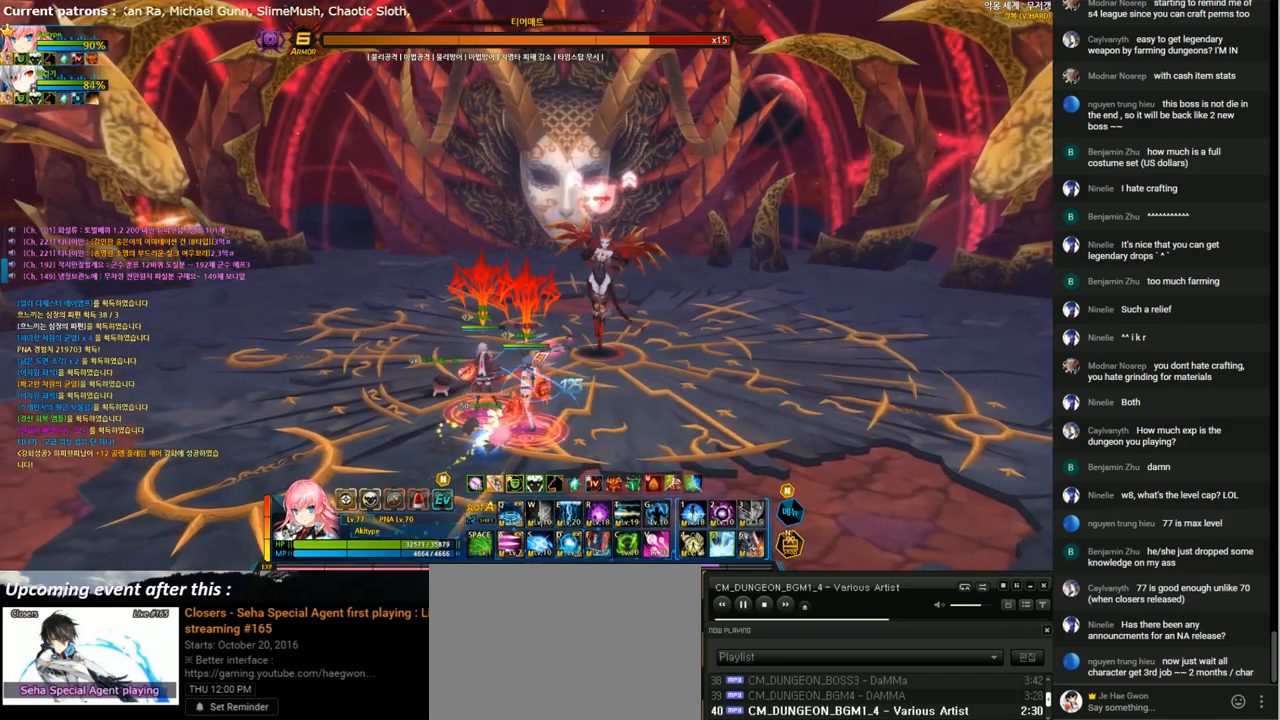
{"keys": ["left"], "events": [[200, "up", "down"], [467, "up", "up"], [500, "left", "down"]]}
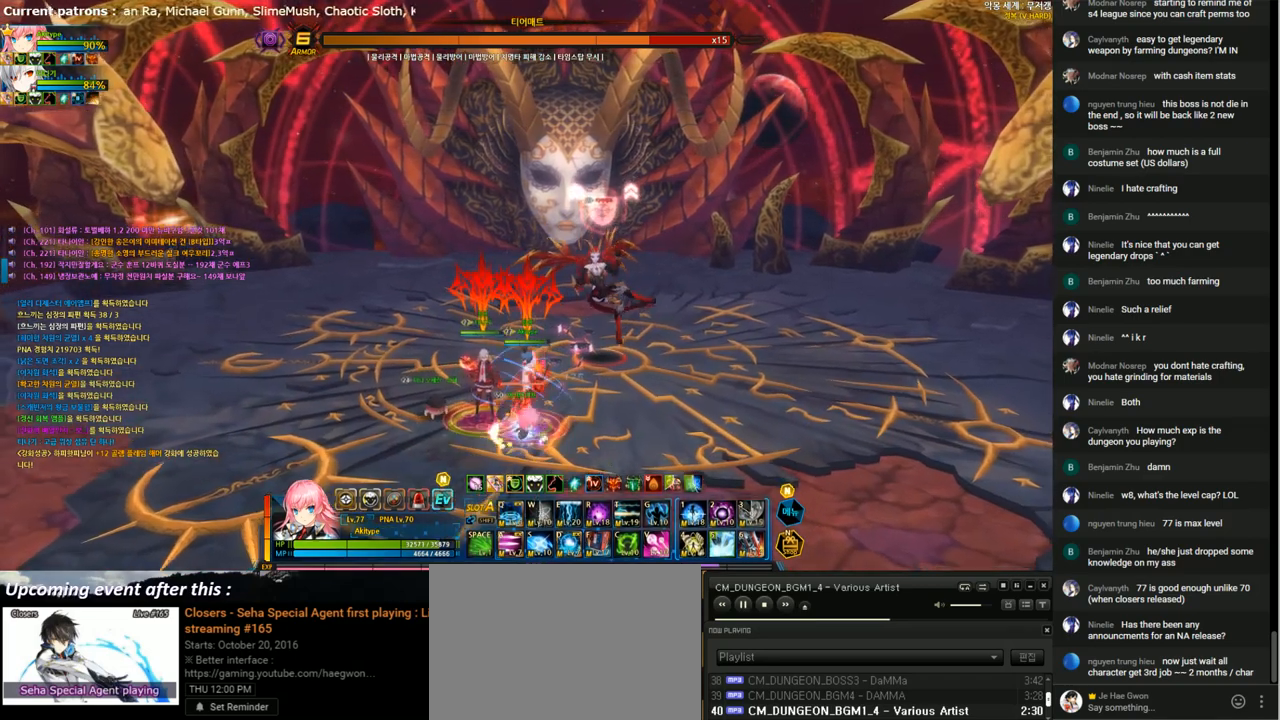
{"keys": [], "events": [[333, "left", "up"]]}
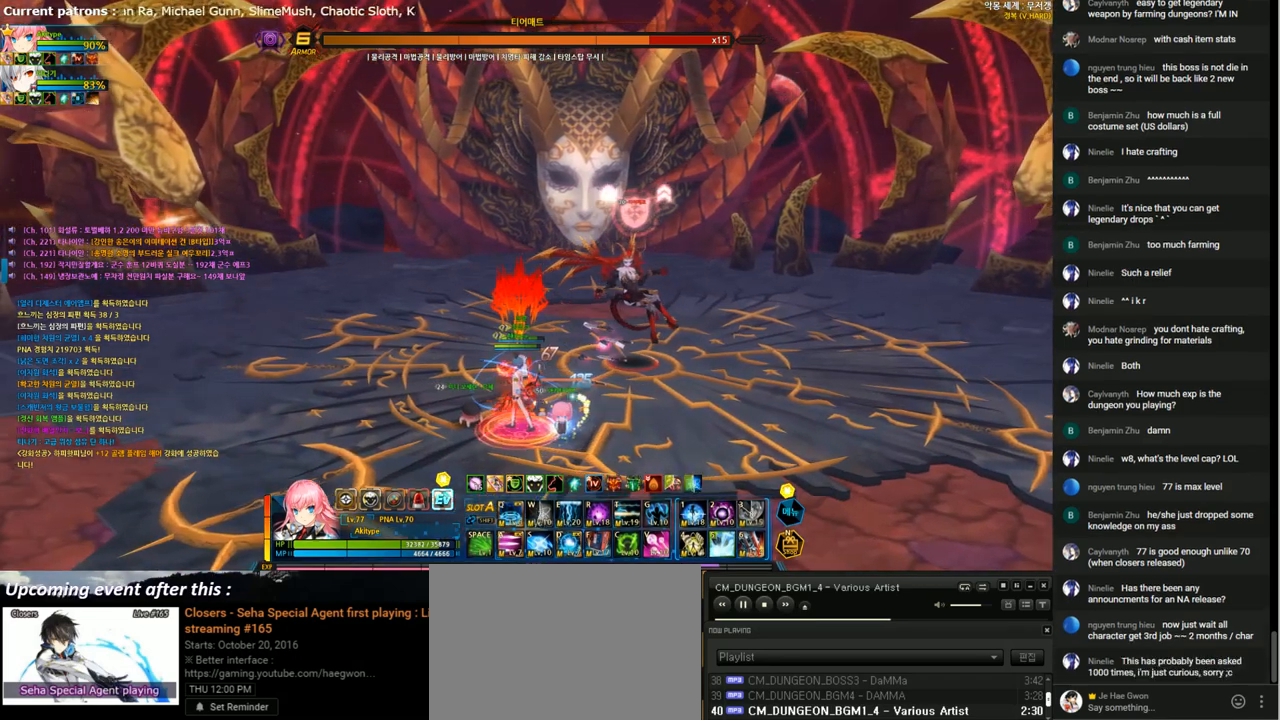
{"keys": [], "events": [[33, "up", "down"], [100, "up", "up"]]}
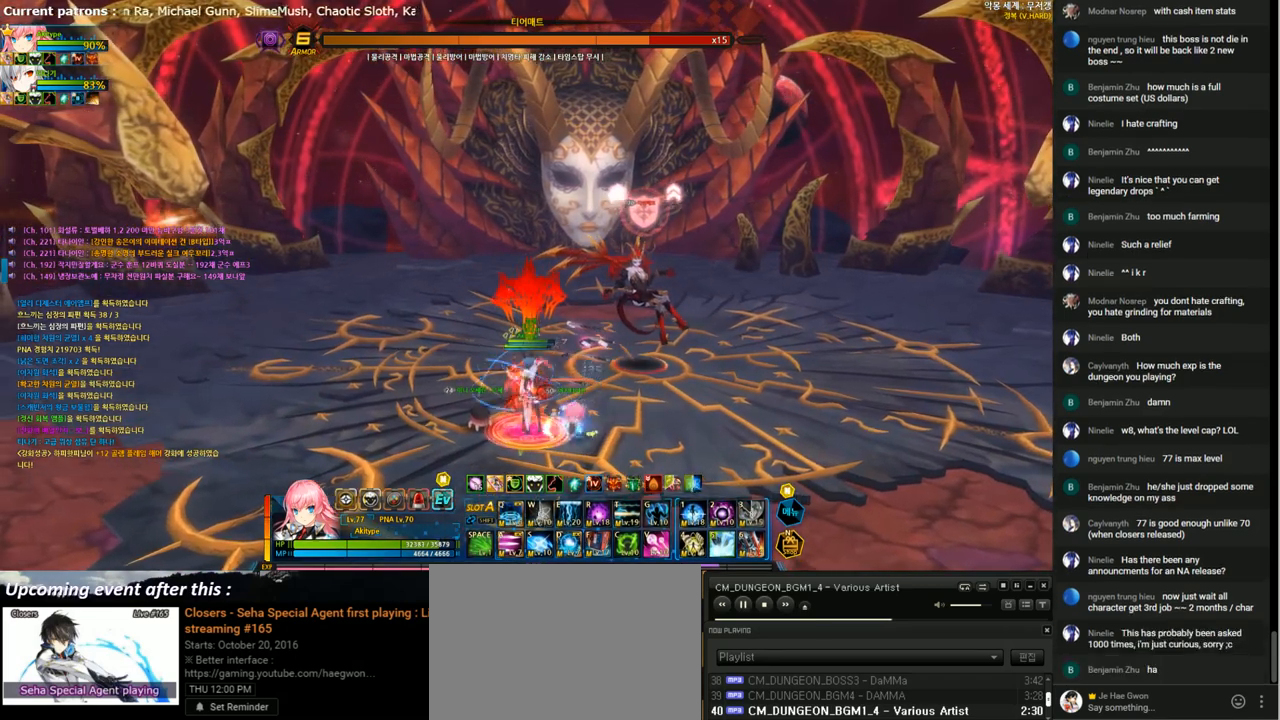
{"keys": [], "events": []}
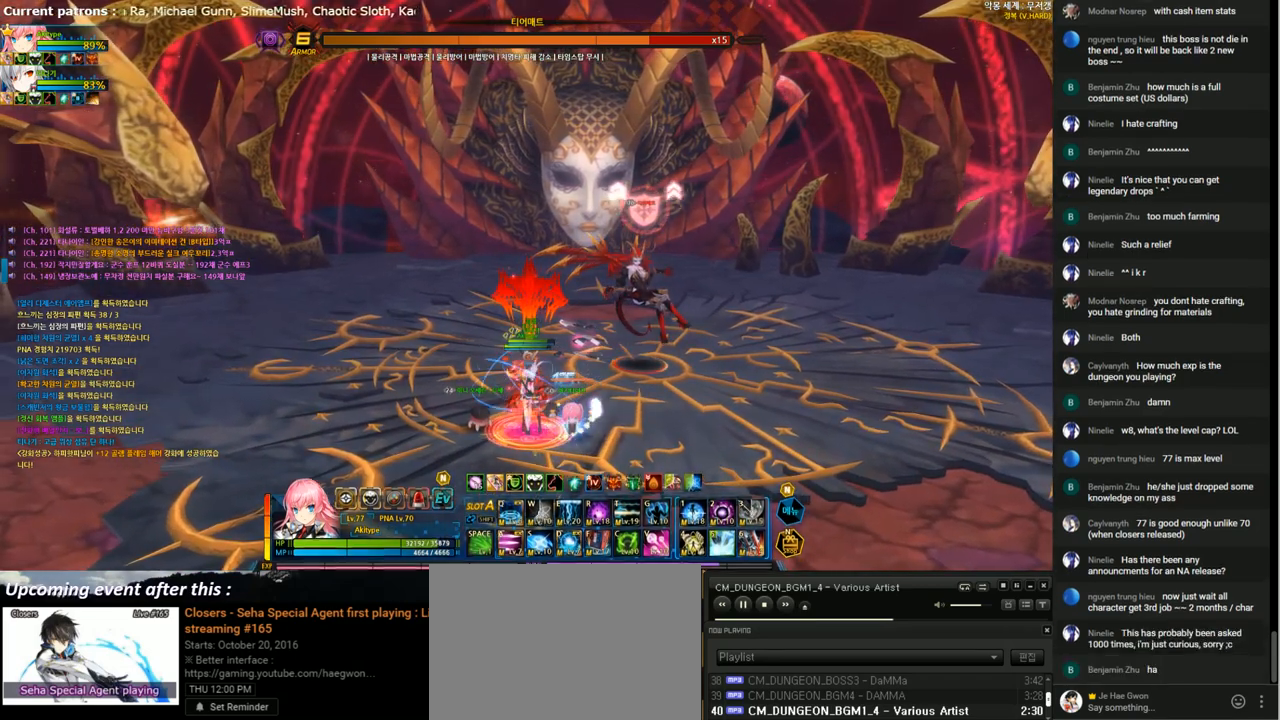
{"keys": [], "events": []}
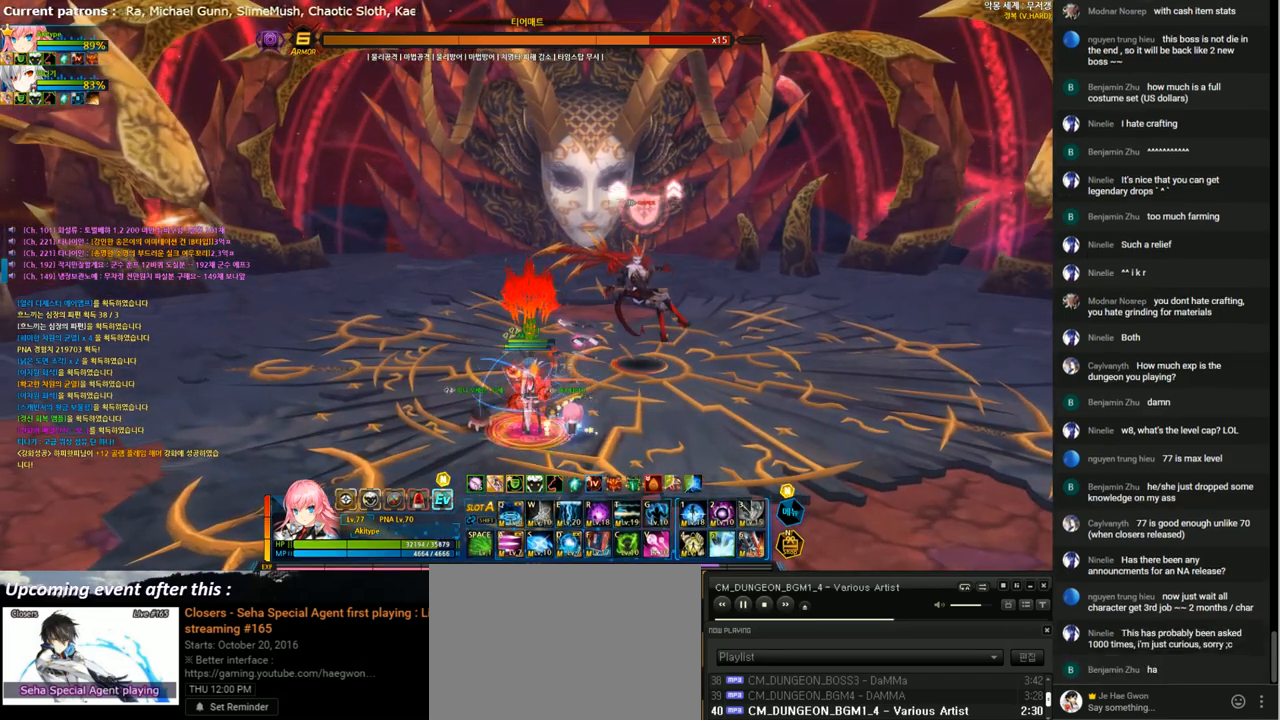
{"keys": [], "events": []}
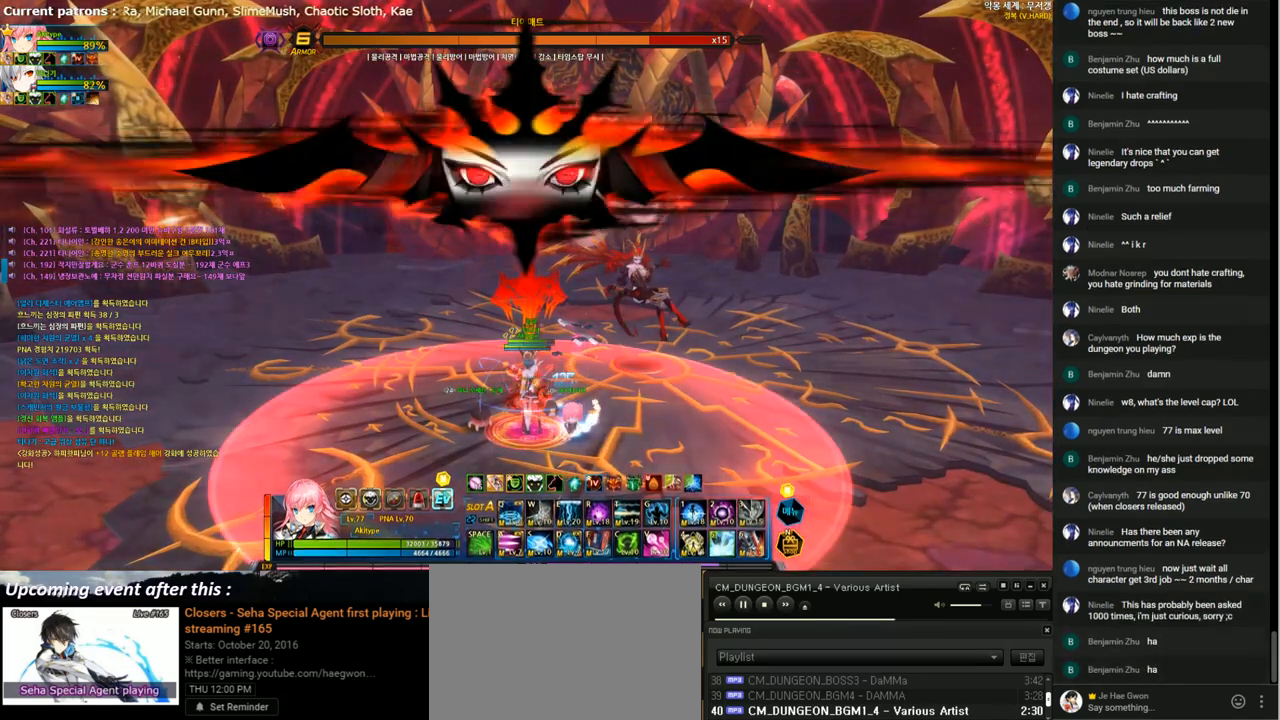
{"keys": [], "events": []}
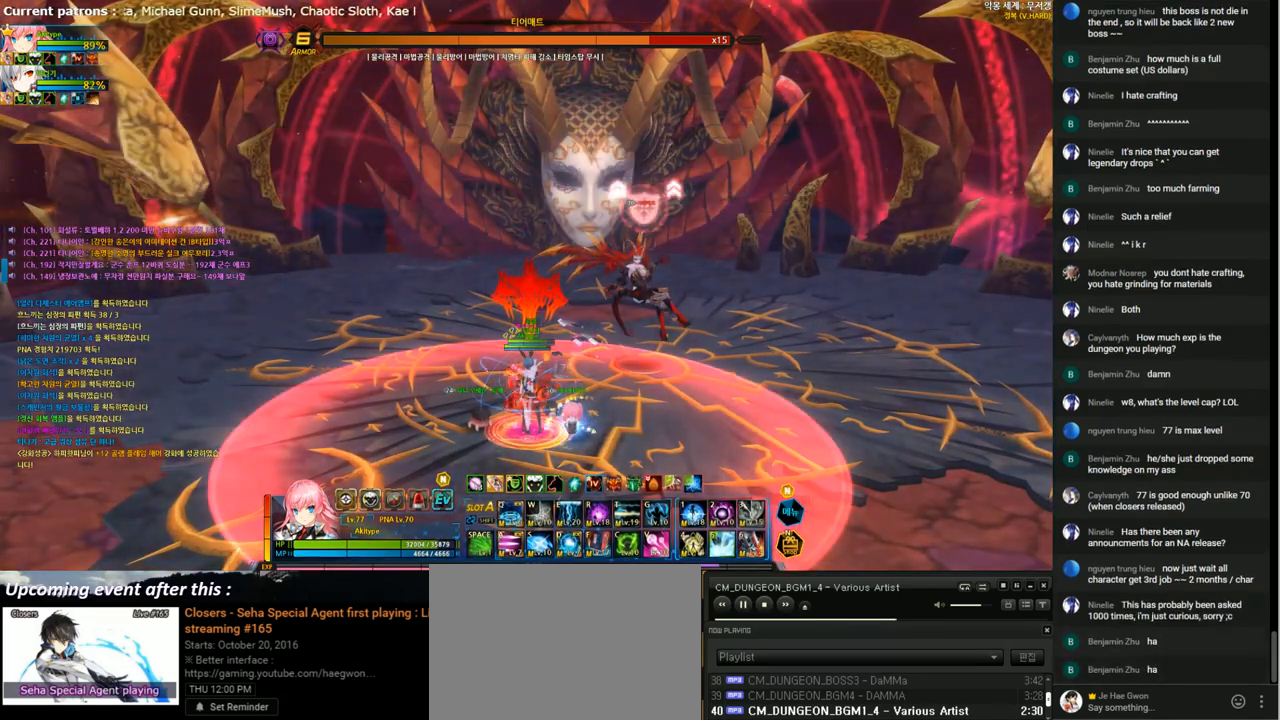
{"keys": [], "events": []}
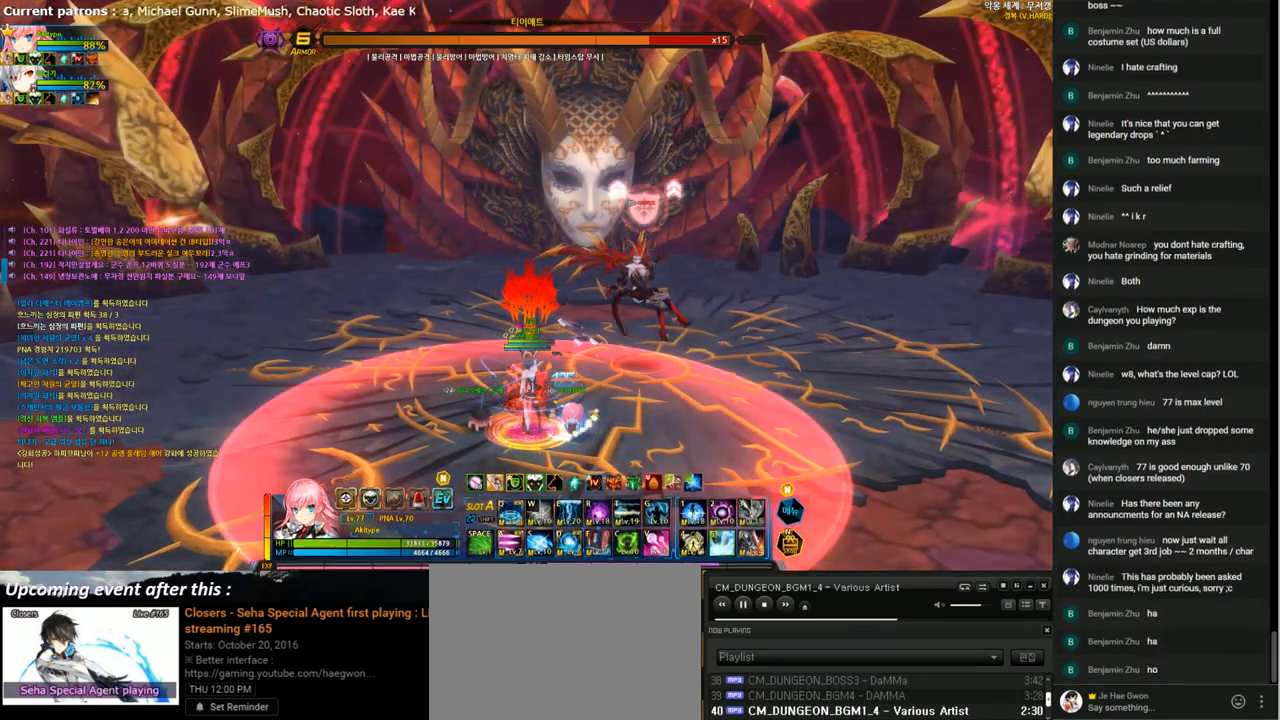
{"keys": [], "events": []}
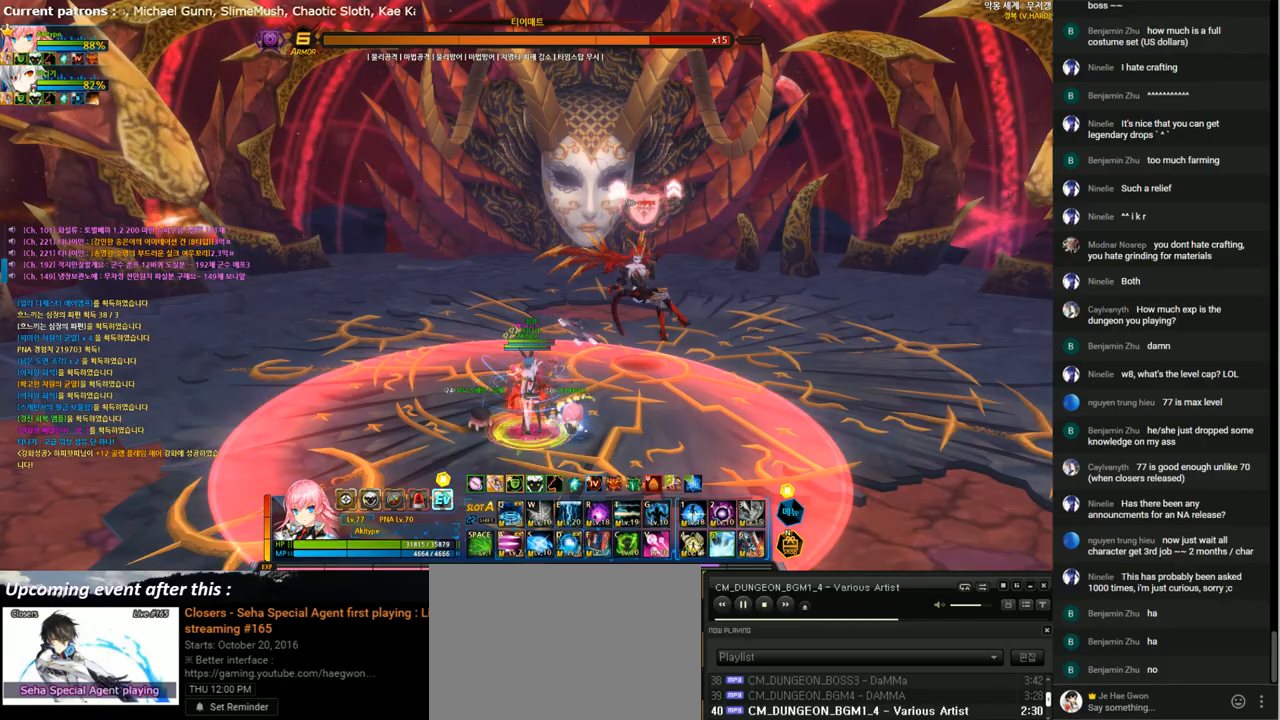
{"keys": [], "events": []}
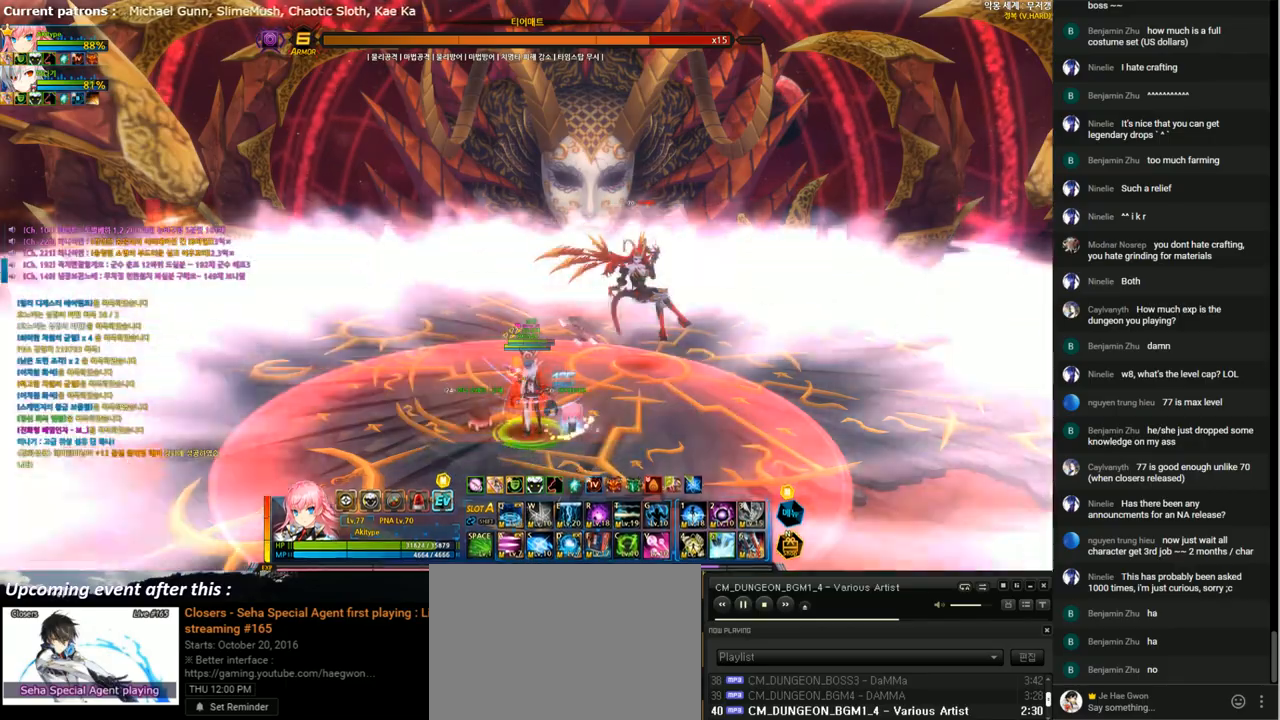
{"keys": [], "events": []}
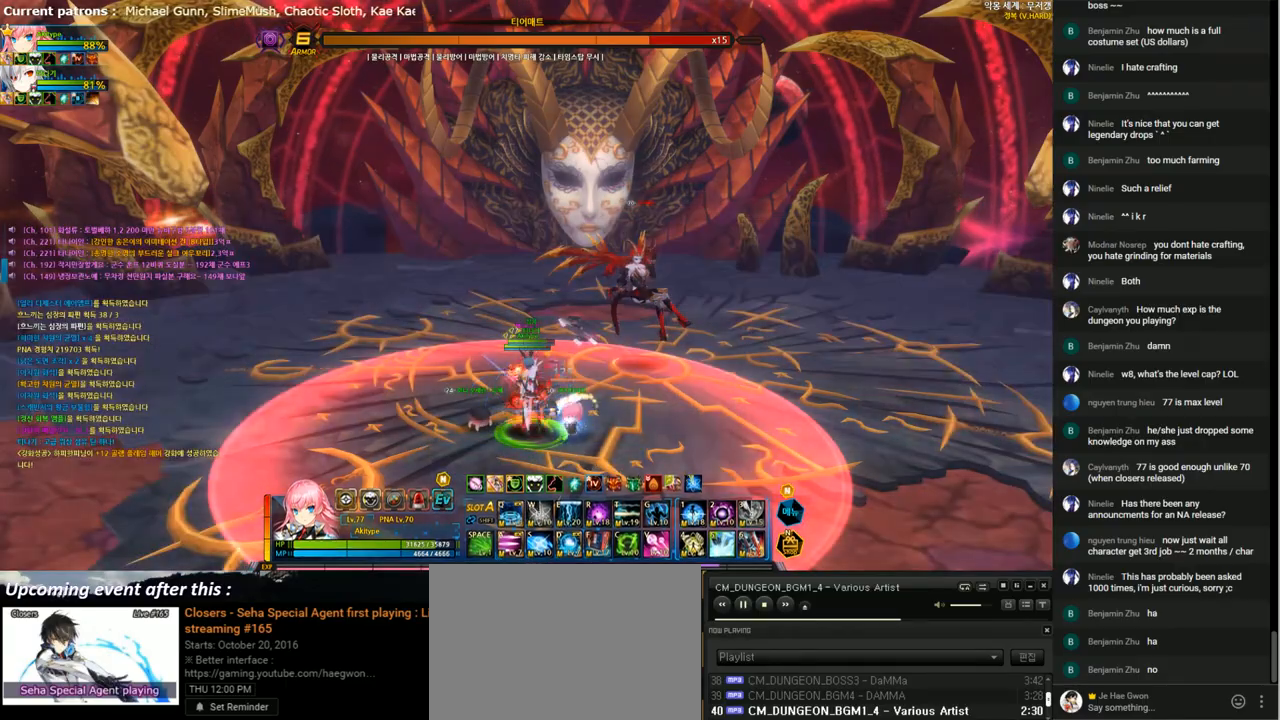
{"keys": [], "events": []}
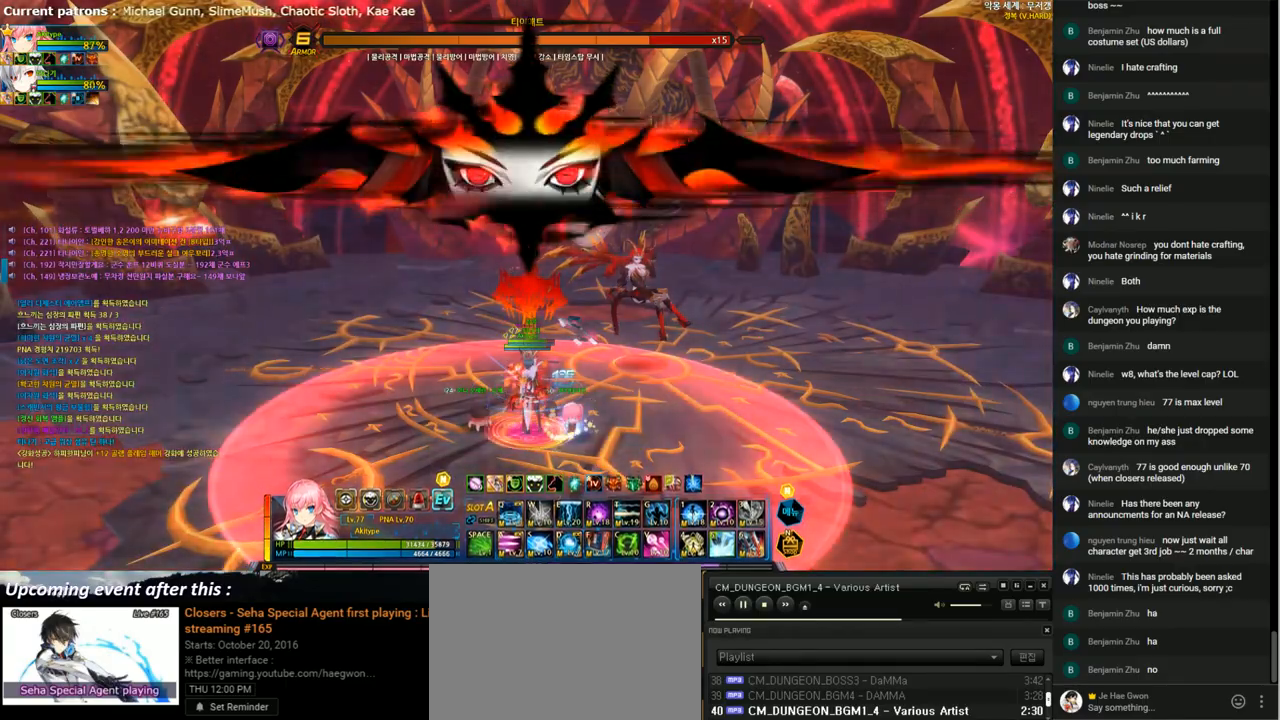
{"keys": [], "events": []}
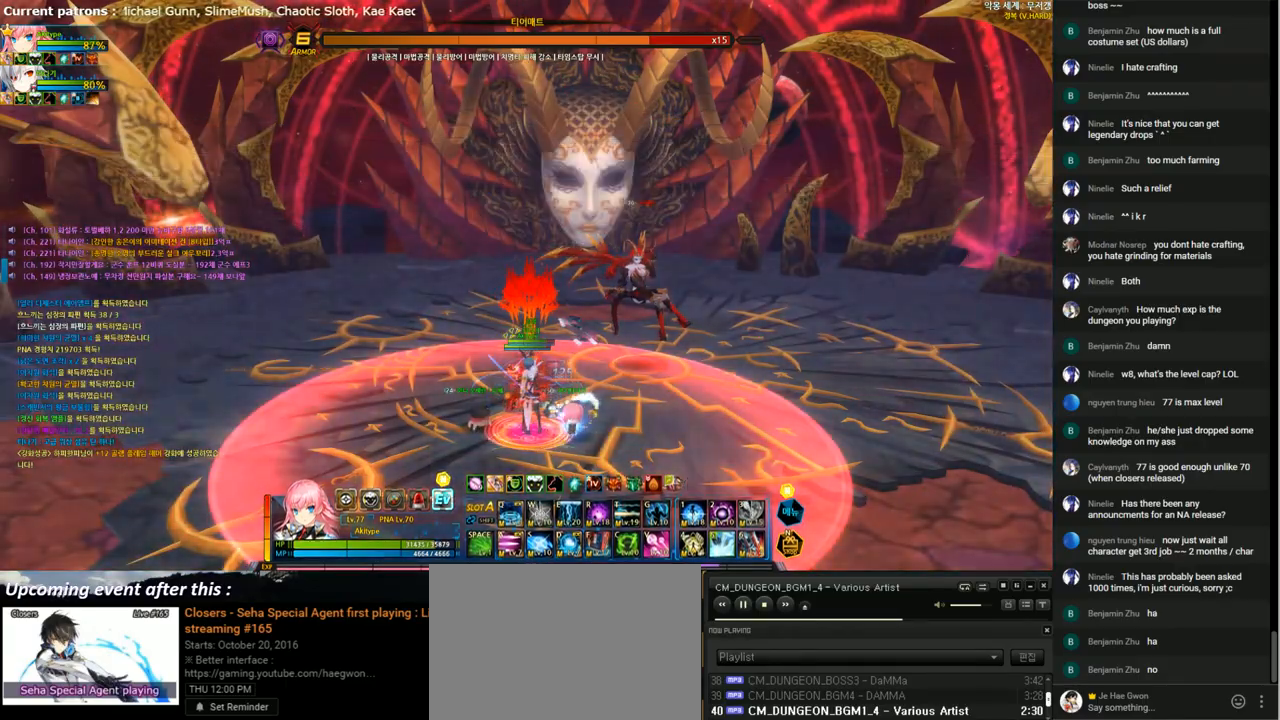
{"keys": ["left", "up"], "events": [[167, "left", "down"], [233, "left", "up"], [300, "left", "down"], [333, "up", "down"]]}
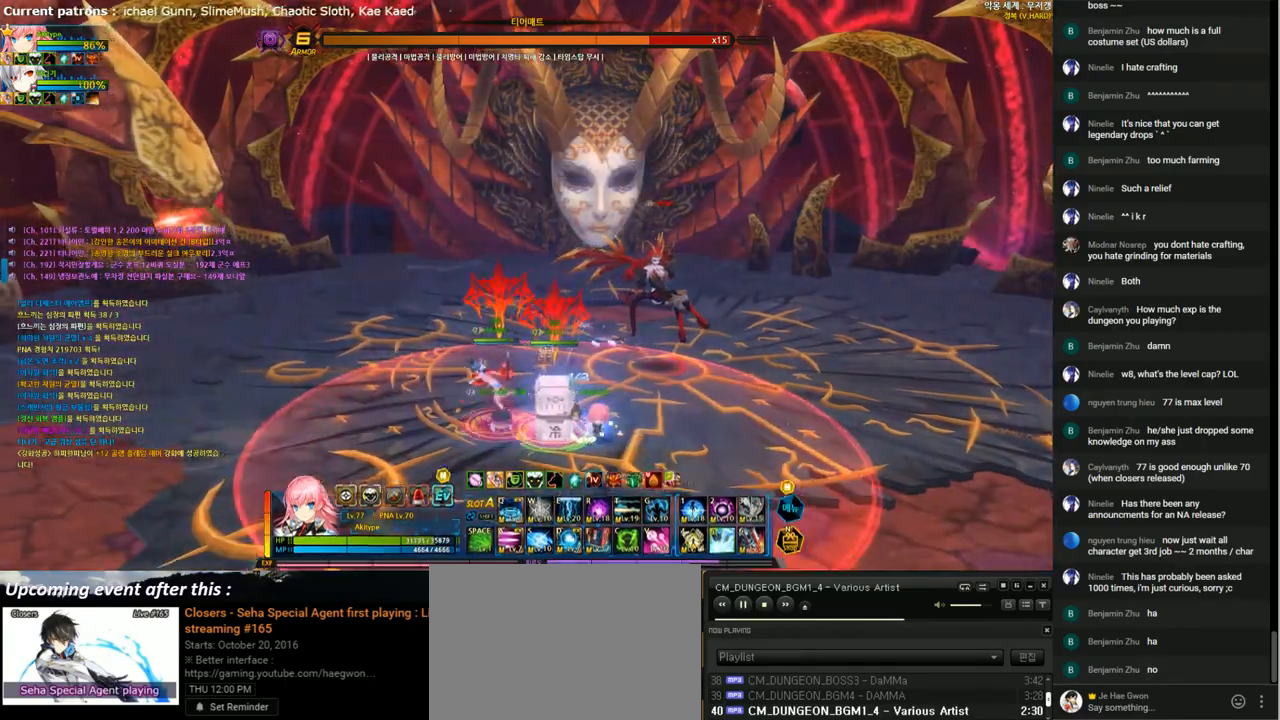
{"keys": [], "events": [[167, "space", "down"], [300, "space", "up"], [333, "left", "up"], [333, "up", "up"]]}
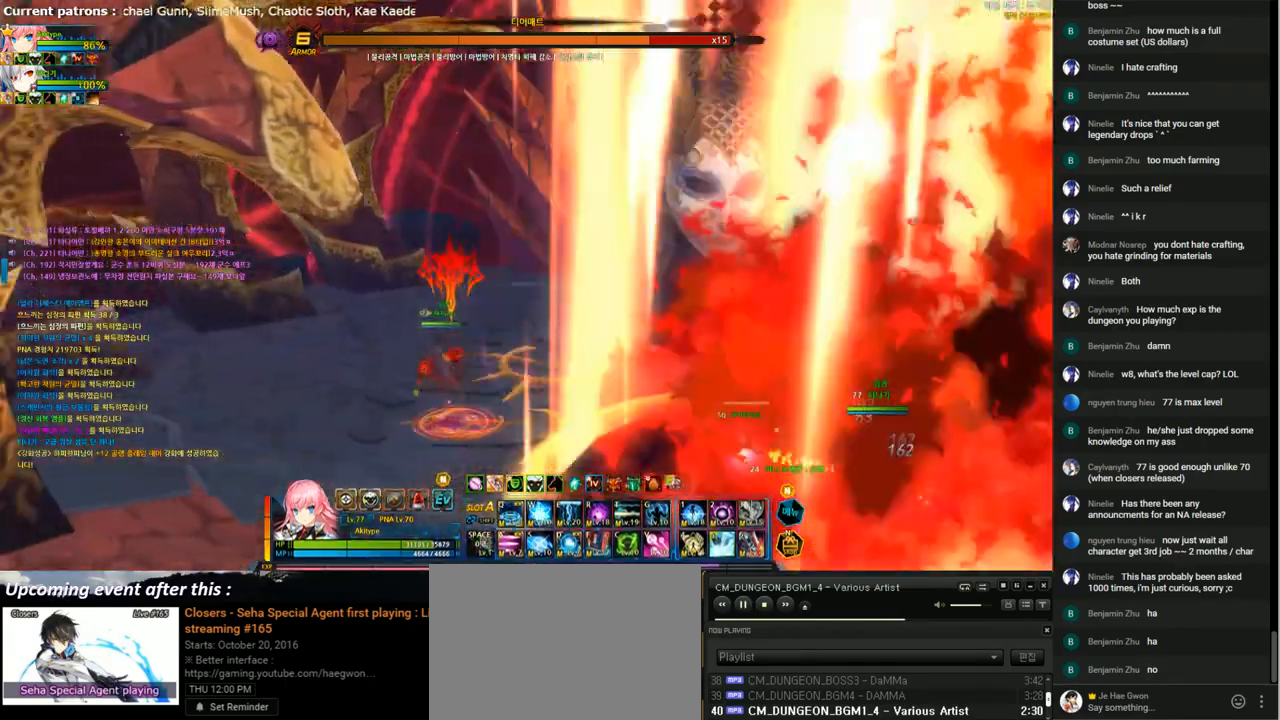
{"keys": ["down", "right"], "events": [[100, "right", "down"], [167, "right", "up"], [233, "right", "down"], [300, "down", "down"]]}
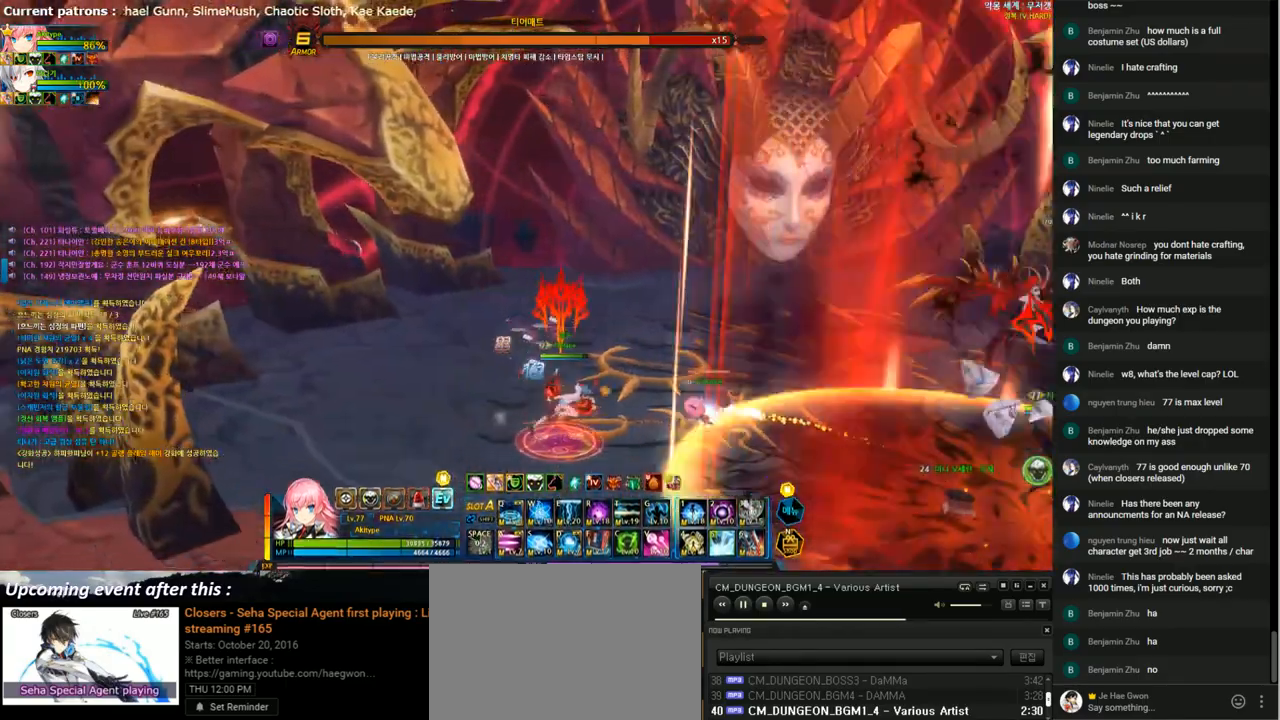
{"keys": ["right"], "events": [[333, "down", "up"]]}
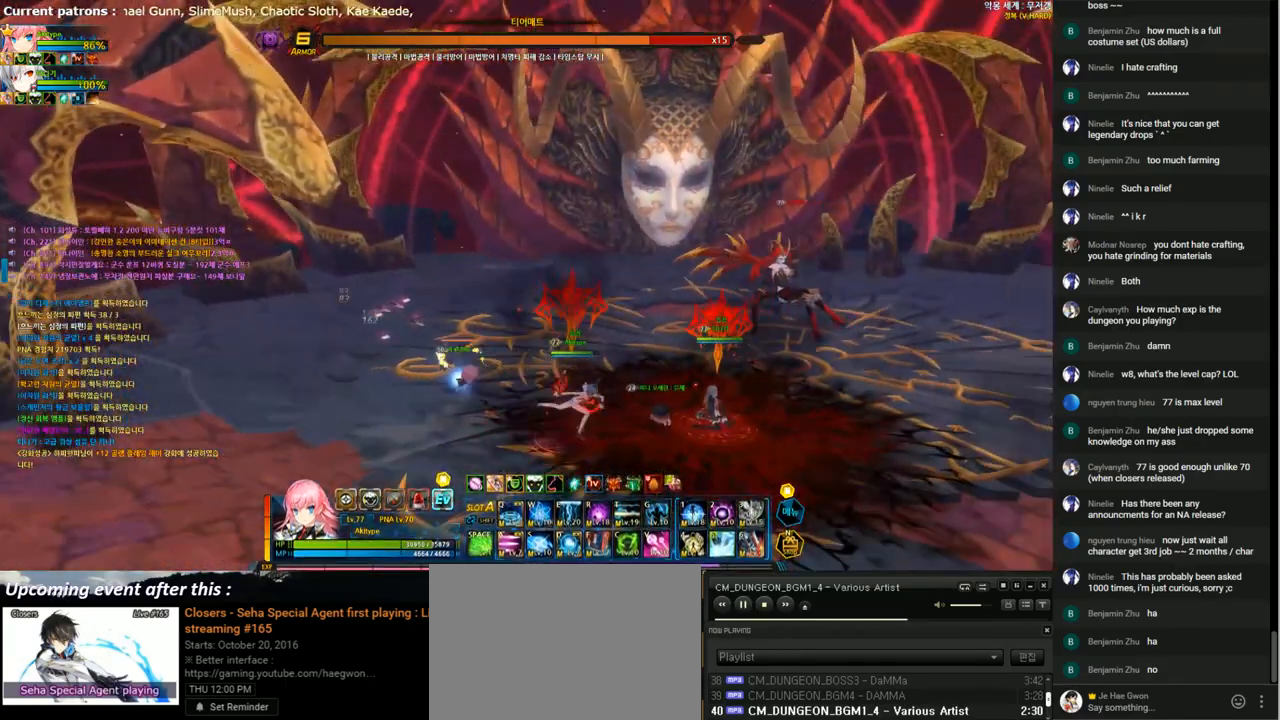
{"keys": [], "events": [[200, "right", "up"], [267, "left", "down"], [333, "left", "up"]]}
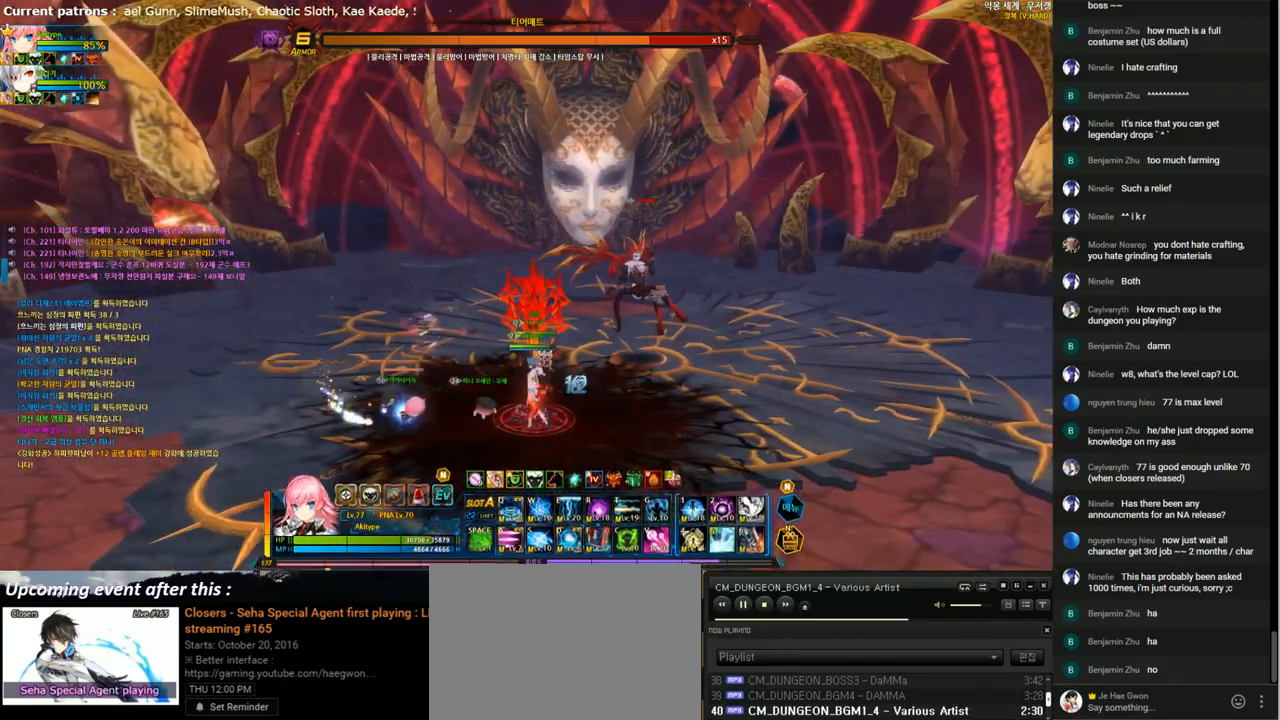
{"keys": [], "events": [[100, "up", "down"], [300, "up", "up"]]}
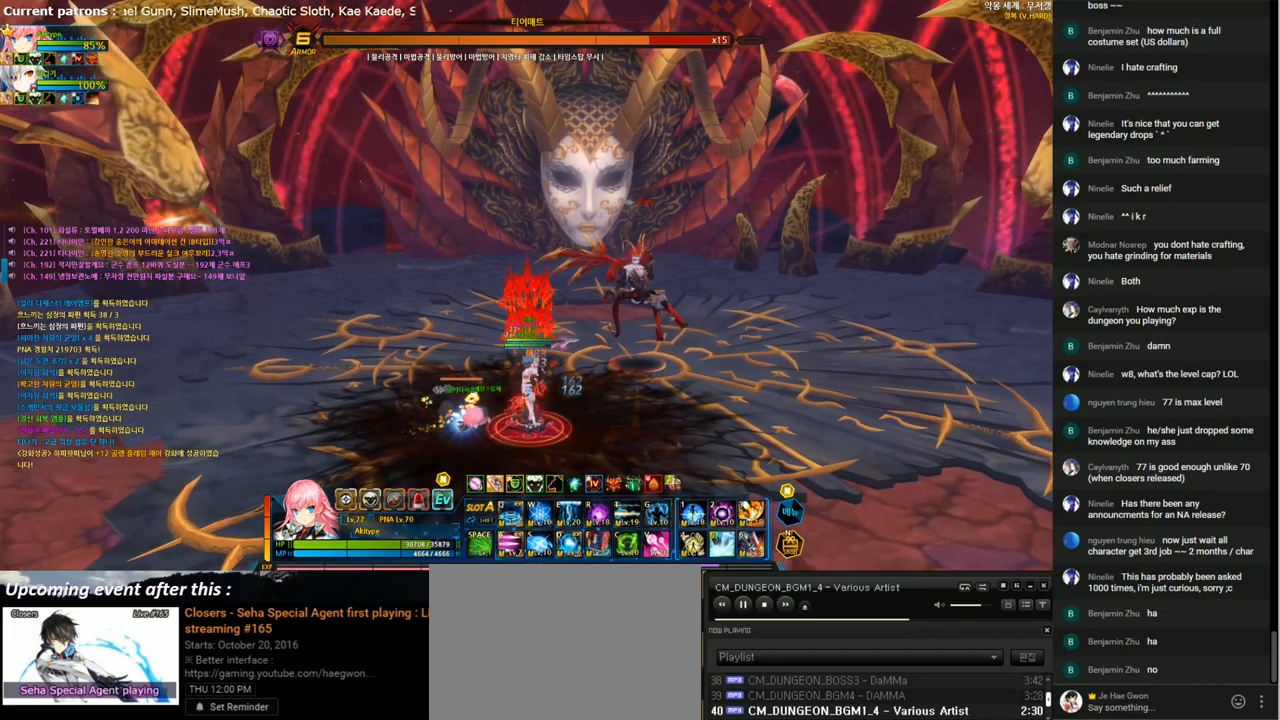
{"keys": [], "events": []}
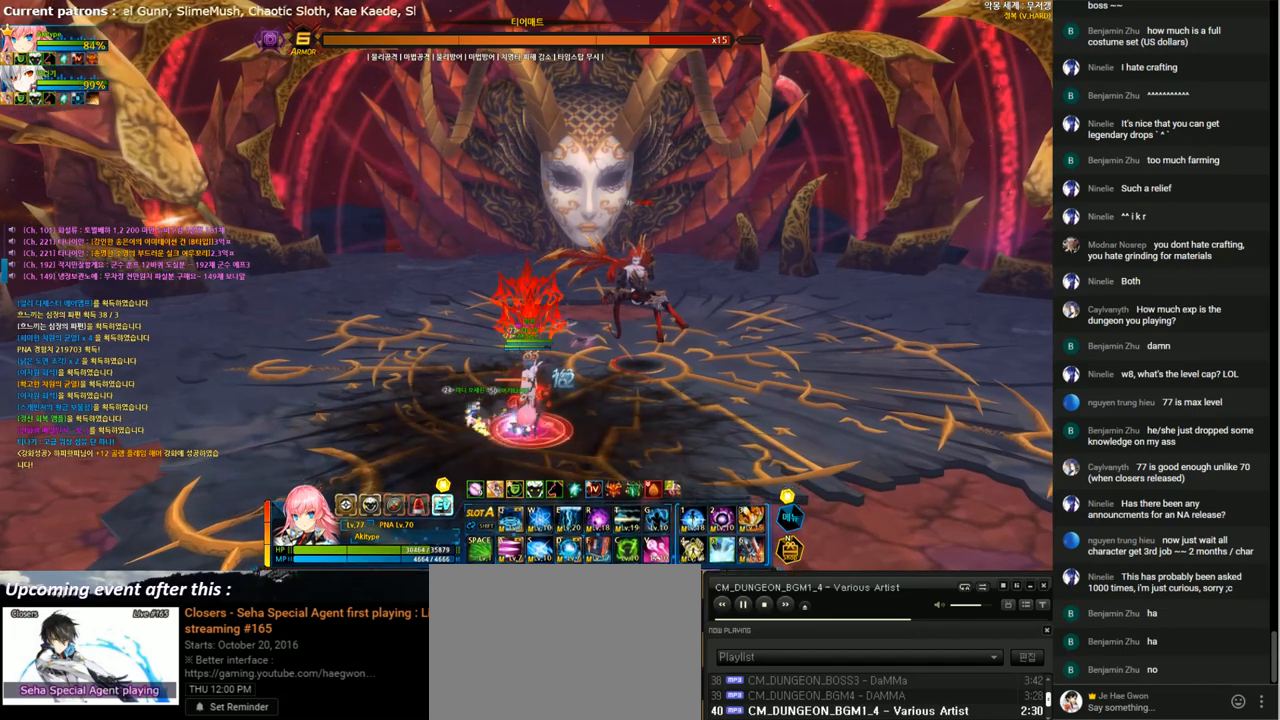
{"keys": [], "events": []}